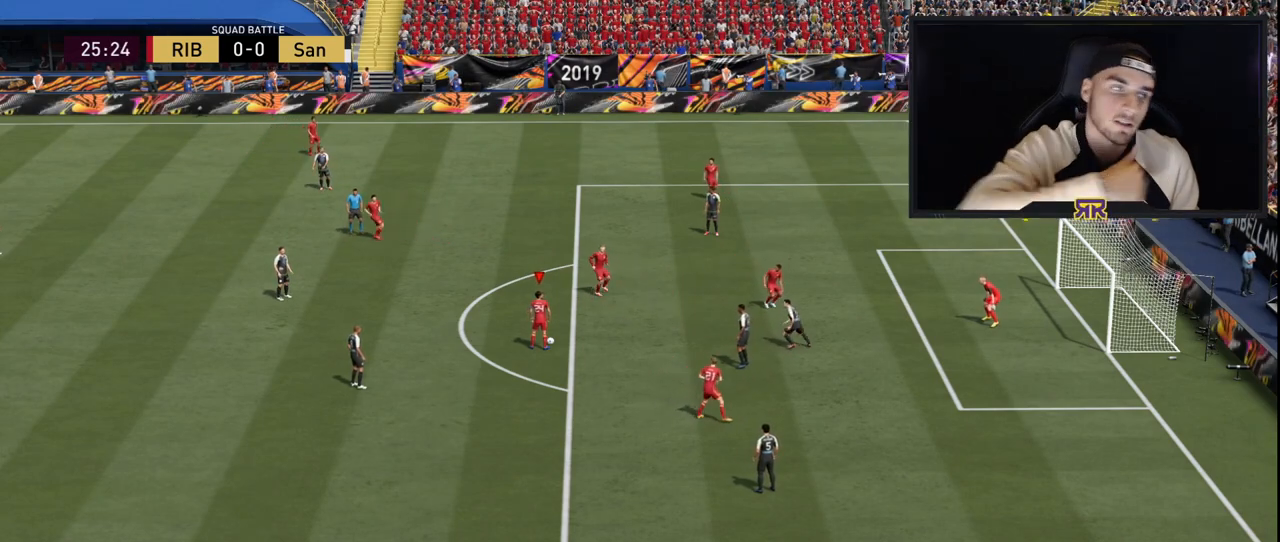
Gameplay with a controller (PlayStation layout); each line is a JSON object with the inputs held at the frame after it. "events" lists button and stick changes between this image and that frame as [ms after this image, input, new state], when the widget could be followed in between.
{"buttons": [], "left_stick": "up", "right_stick": "center", "events": [[484, "left_stick", "up"]]}
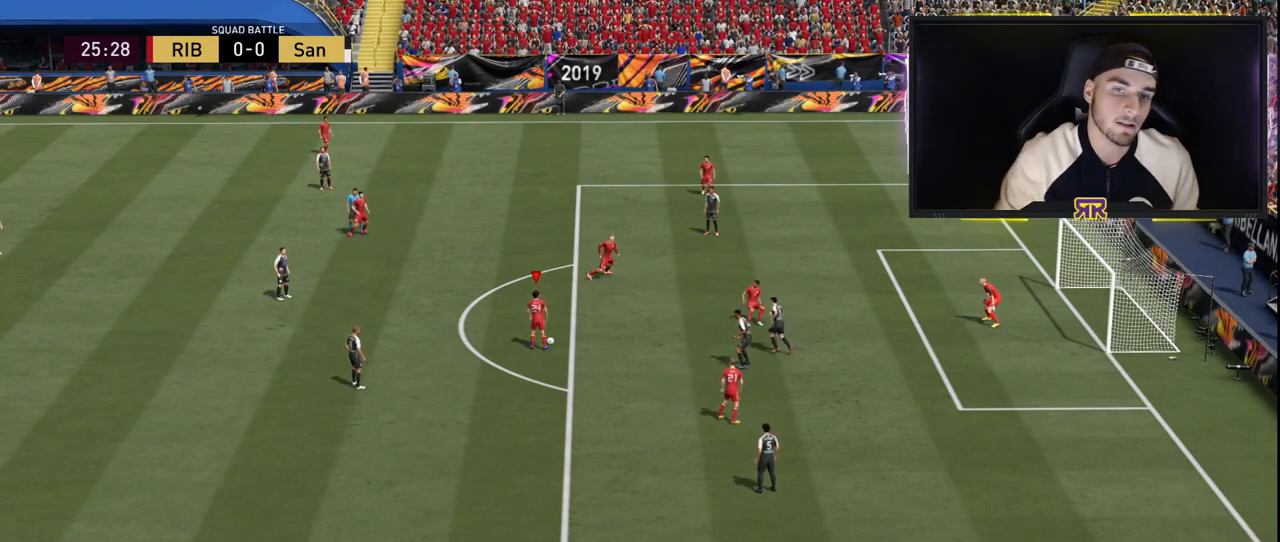
{"buttons": [], "left_stick": "up", "right_stick": "center", "events": [[83, "left_stick", "center"], [467, "left_stick", "up"]]}
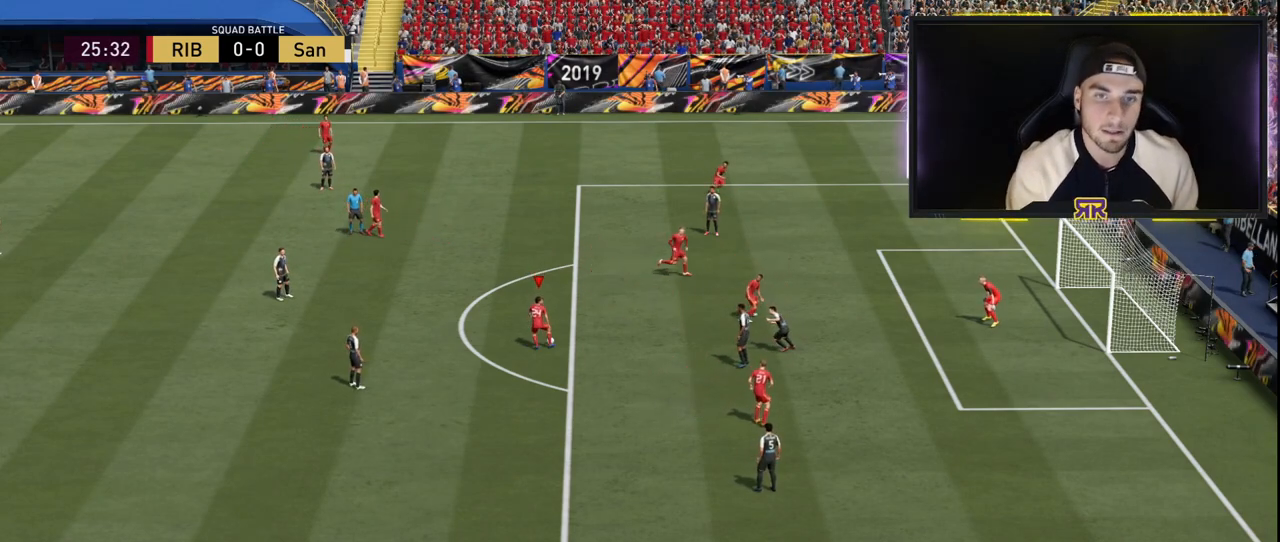
{"buttons": [], "left_stick": "up", "right_stick": "left", "events": [[384, "right_stick", "up"], [501, "right_stick", "left"]]}
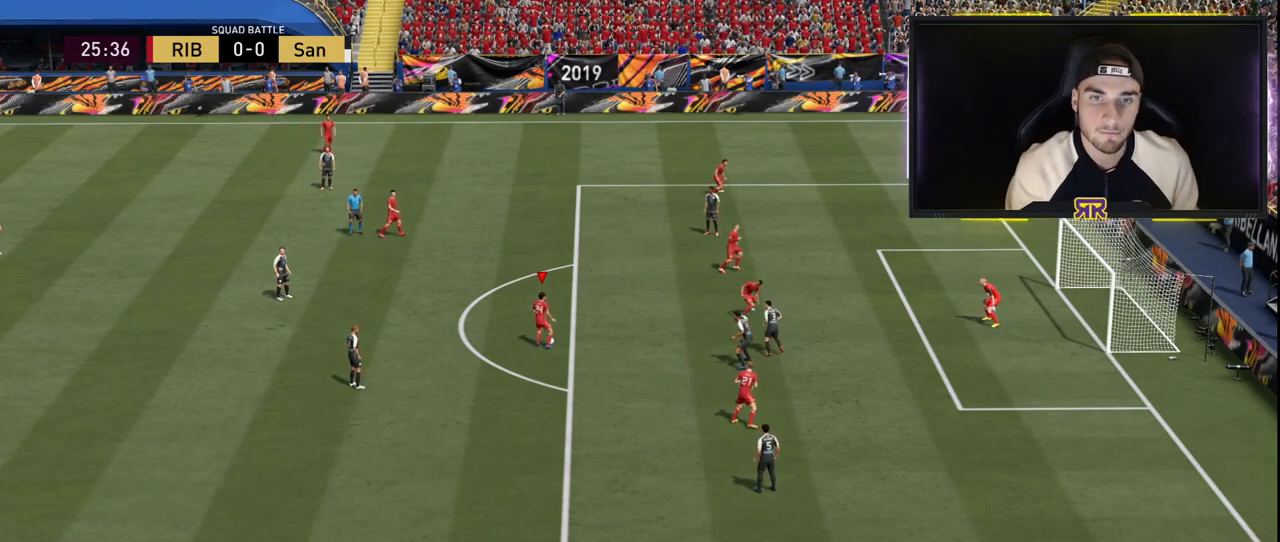
{"buttons": [], "left_stick": "up", "right_stick": "center", "events": [[100, "right_stick", "down"], [200, "right_stick", "center"]]}
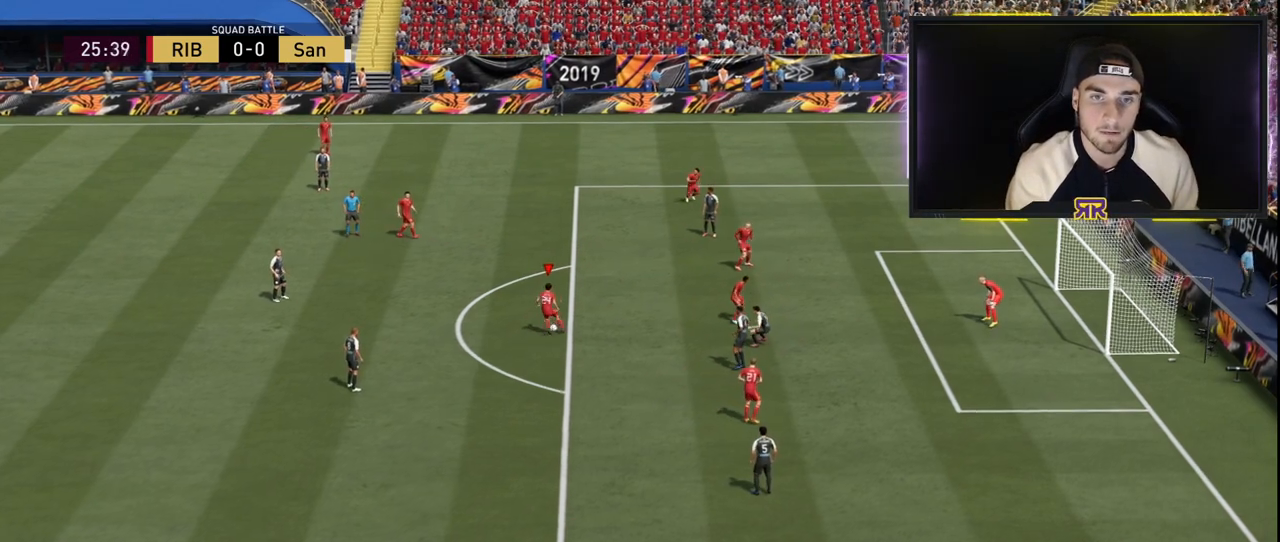
{"buttons": [], "left_stick": "up", "right_stick": "center", "events": []}
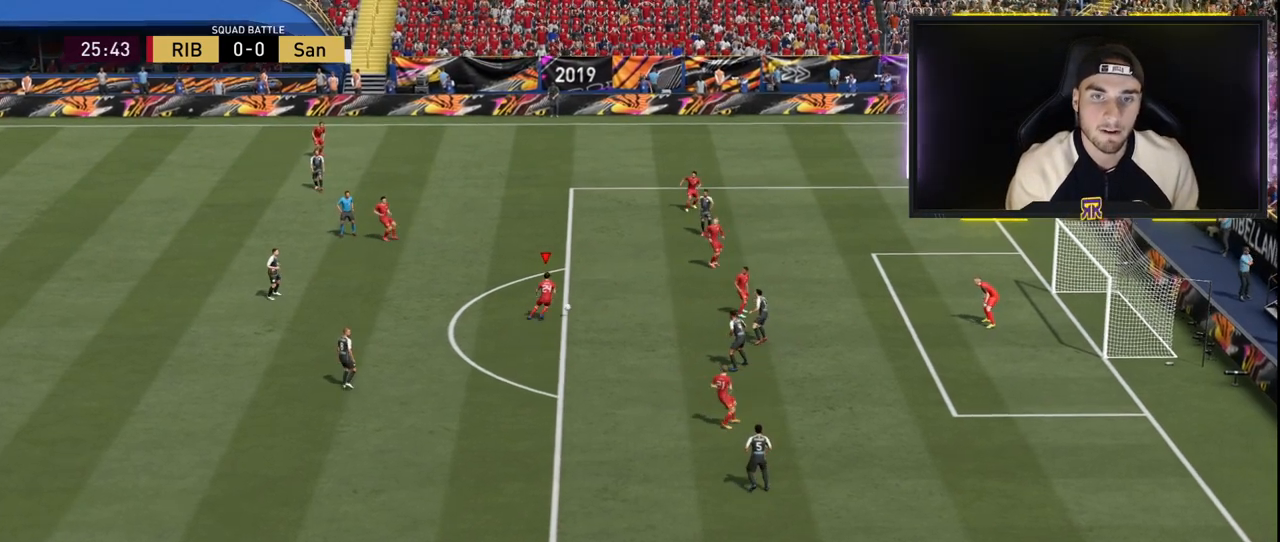
{"buttons": [], "left_stick": "down-left", "right_stick": "center", "events": [[16, "left_stick", "center"], [133, "left_stick", "down-left"]]}
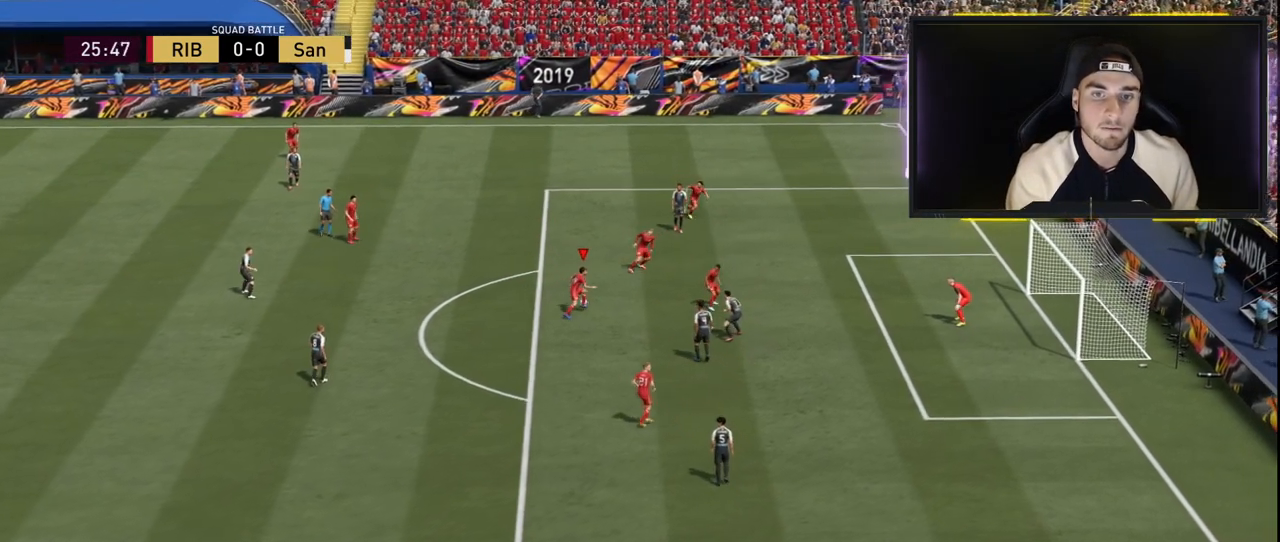
{"buttons": [], "left_stick": "down-left", "right_stick": "center", "events": []}
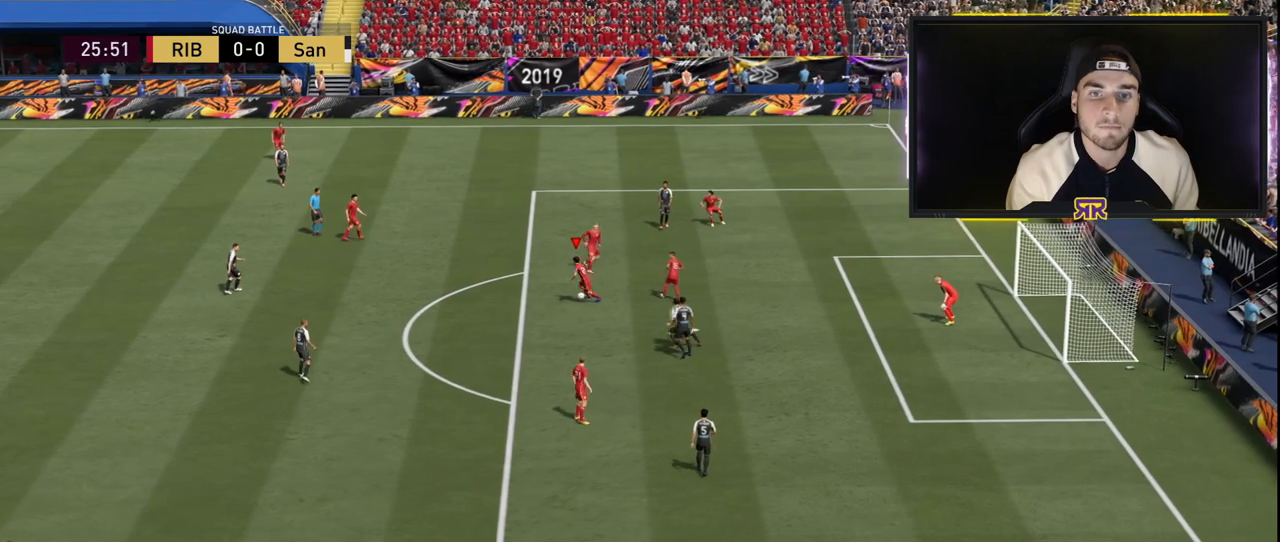
{"buttons": [], "left_stick": "down-left", "right_stick": "center", "events": []}
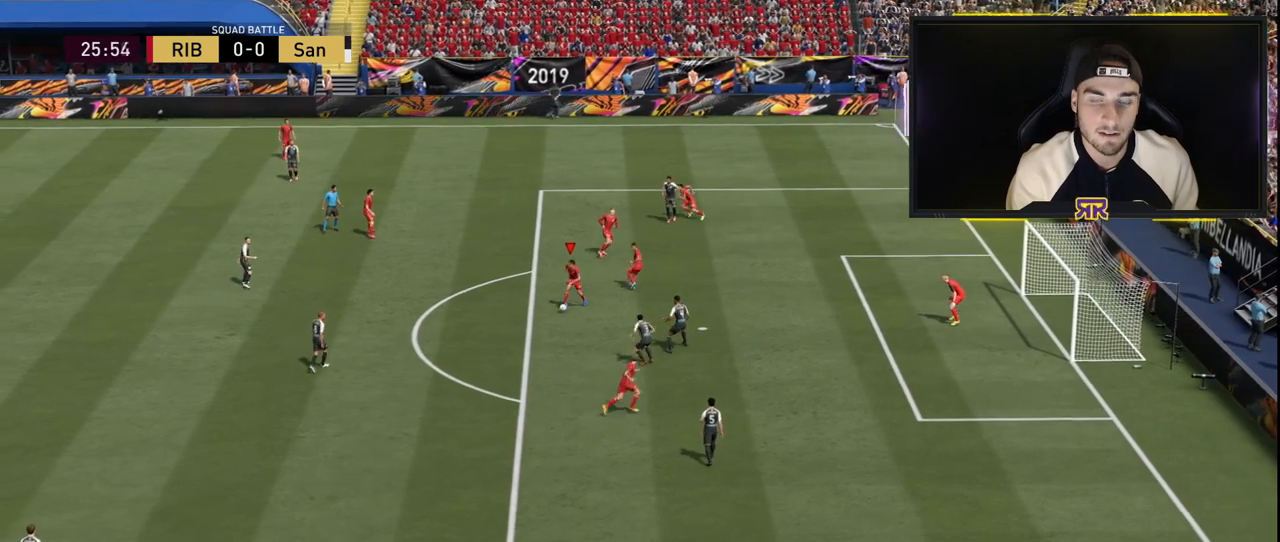
{"buttons": [], "left_stick": "down-left", "right_stick": "center", "events": []}
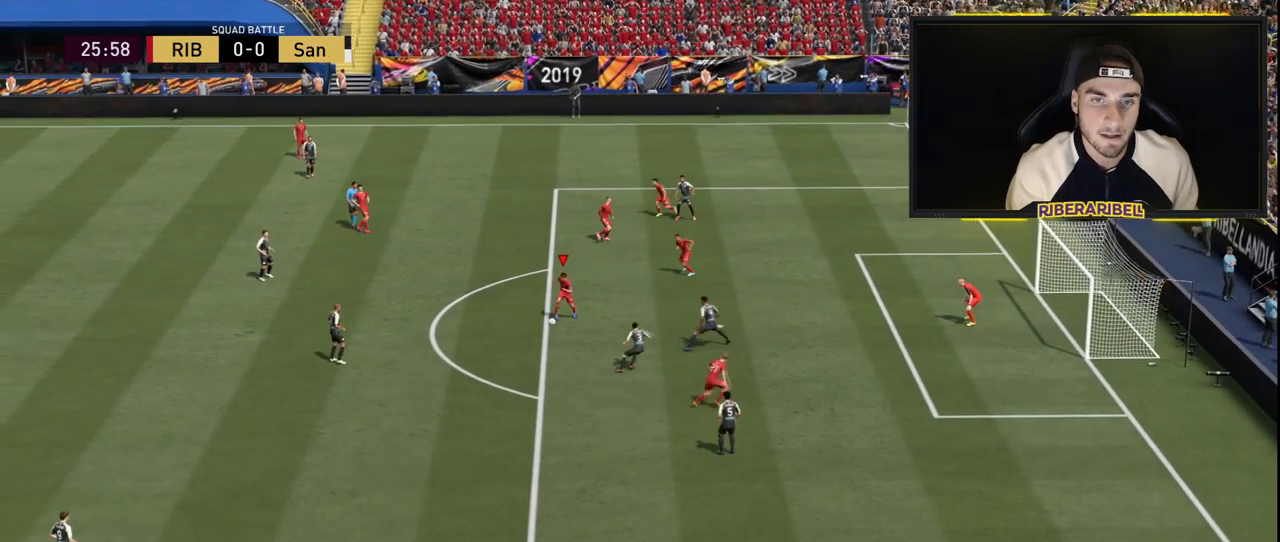
{"buttons": [], "left_stick": "up", "right_stick": "center", "events": [[317, "left_stick", "up"]]}
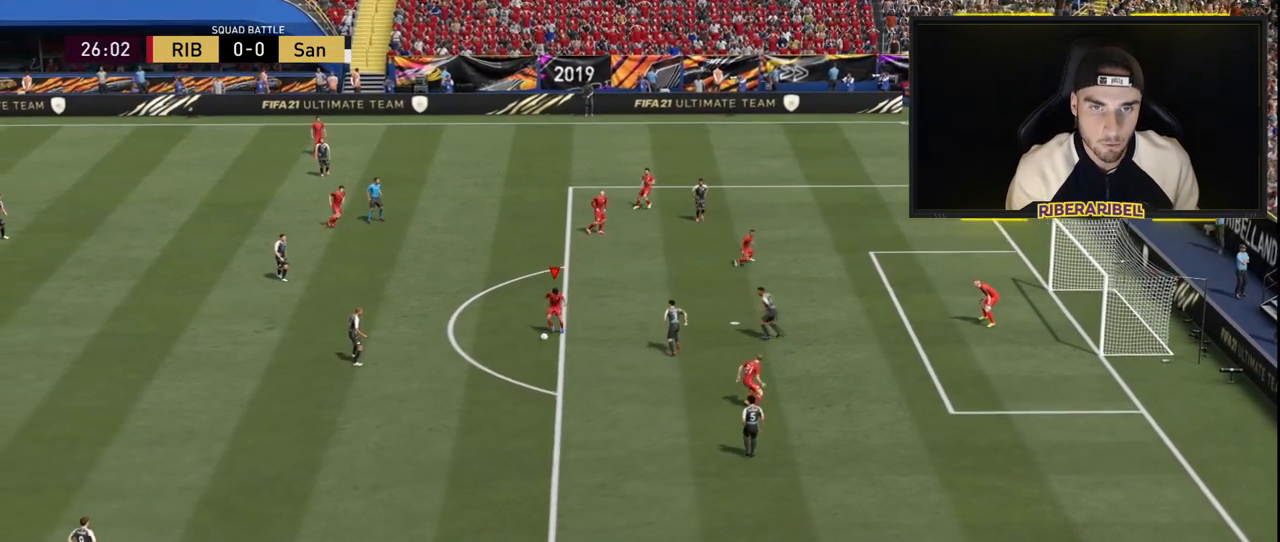
{"buttons": [], "left_stick": "up", "right_stick": "center", "events": []}
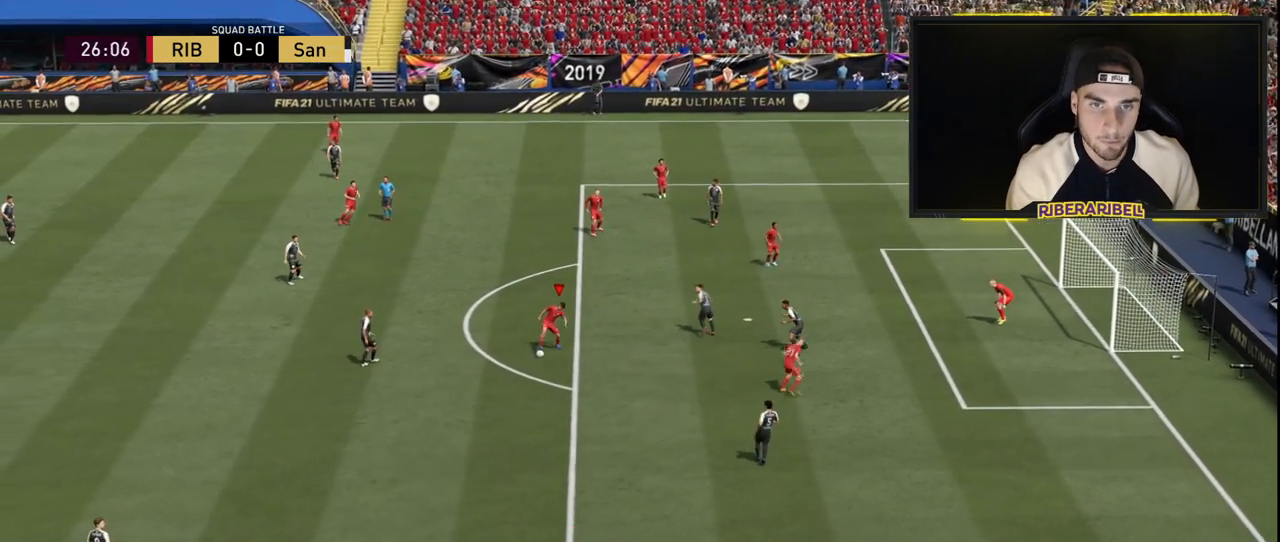
{"buttons": [], "left_stick": "up", "right_stick": "center", "events": []}
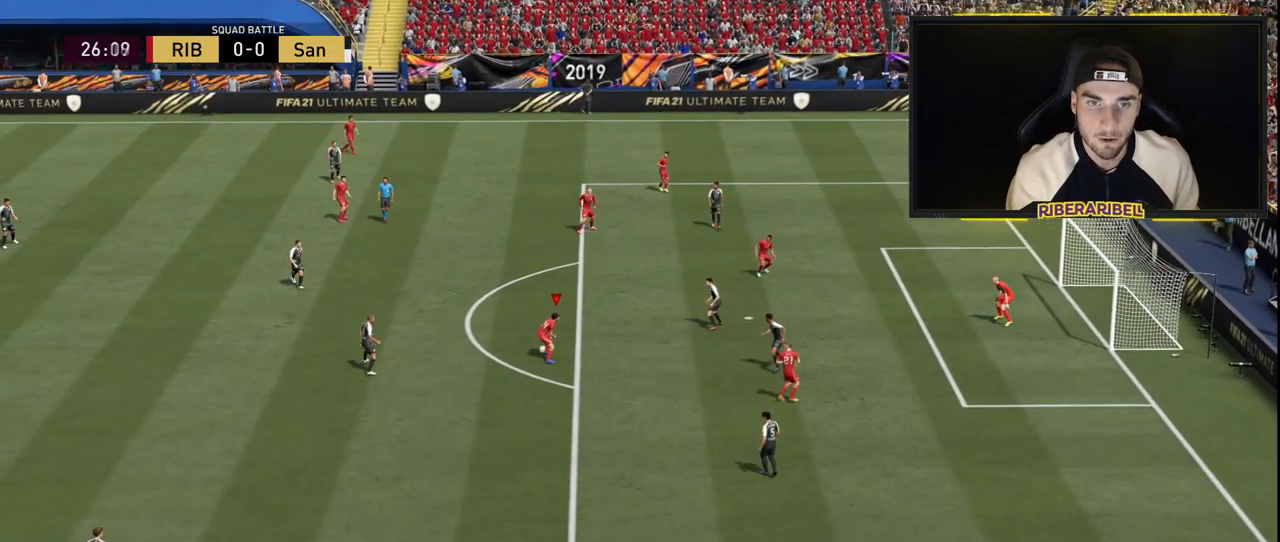
{"buttons": [], "left_stick": "up", "right_stick": "center", "events": []}
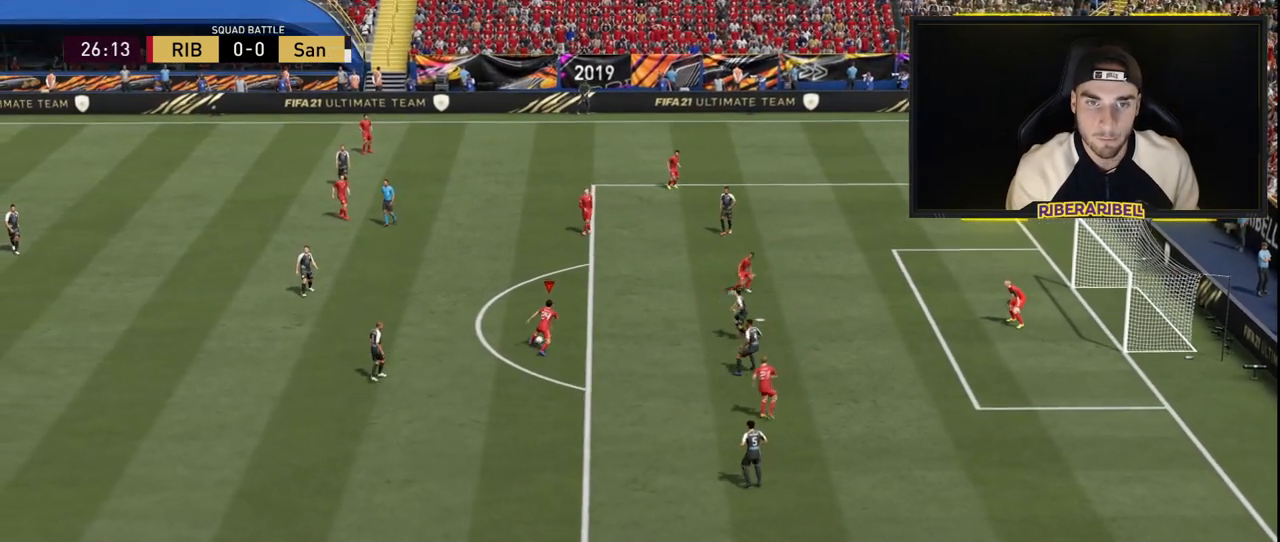
{"buttons": [], "left_stick": "up", "right_stick": "center", "events": []}
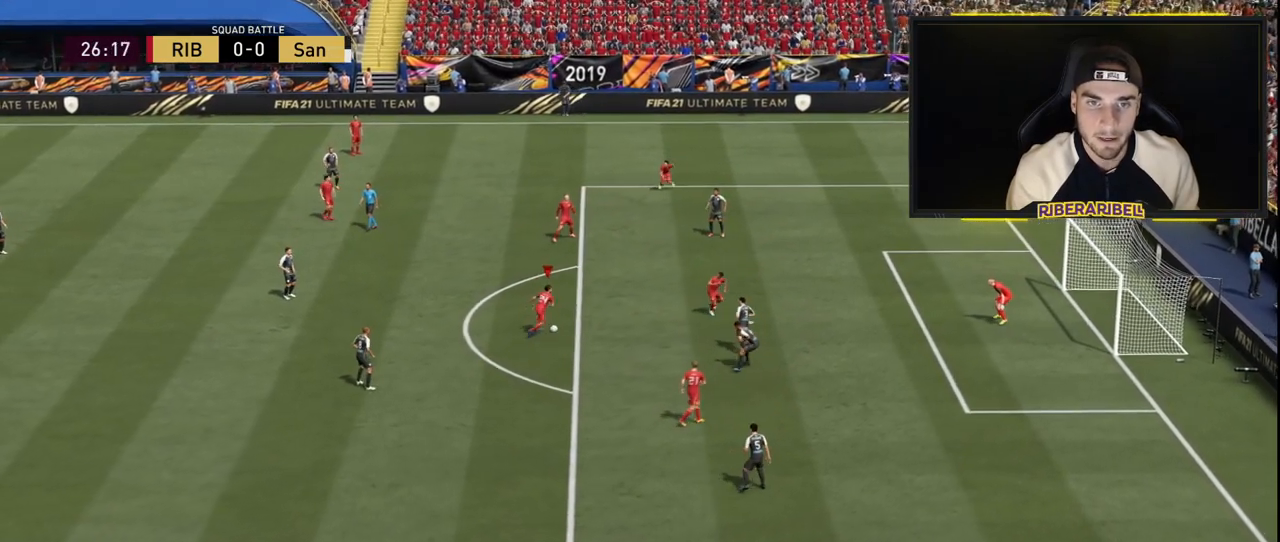
{"buttons": [], "left_stick": "up", "right_stick": "down-left", "events": [[317, "right_stick", "up"], [417, "right_stick", "left"], [467, "right_stick", "down-left"]]}
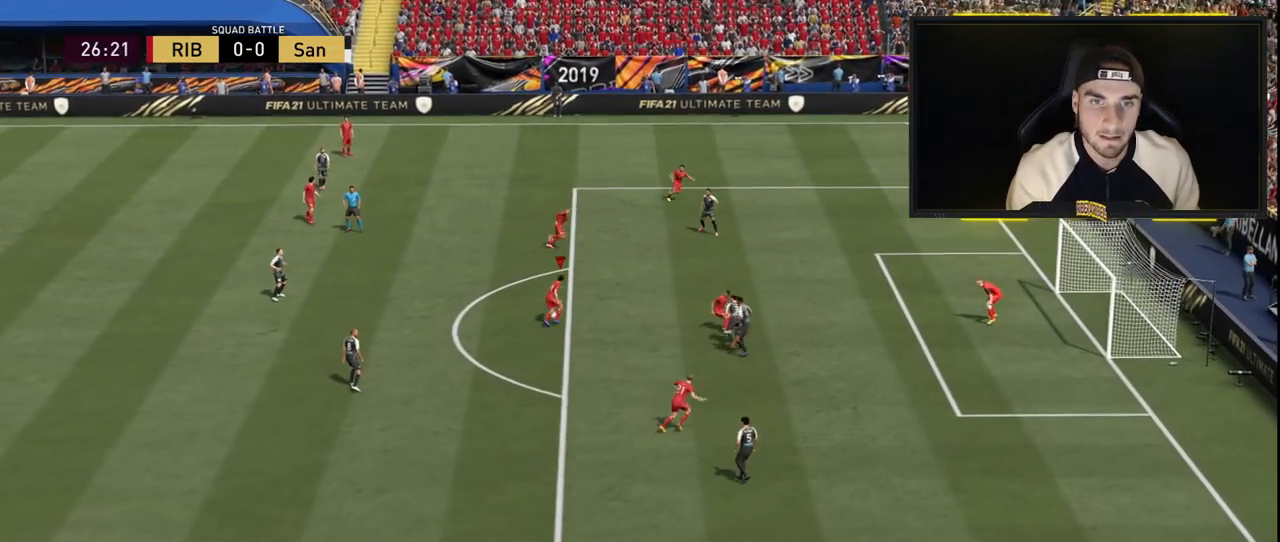
{"buttons": [], "left_stick": "up", "right_stick": "right", "events": [[16, "right_stick", "down"], [116, "right_stick", "right"], [183, "right_stick", "up"], [317, "right_stick", "left"], [417, "right_stick", "down"], [500, "right_stick", "right"]]}
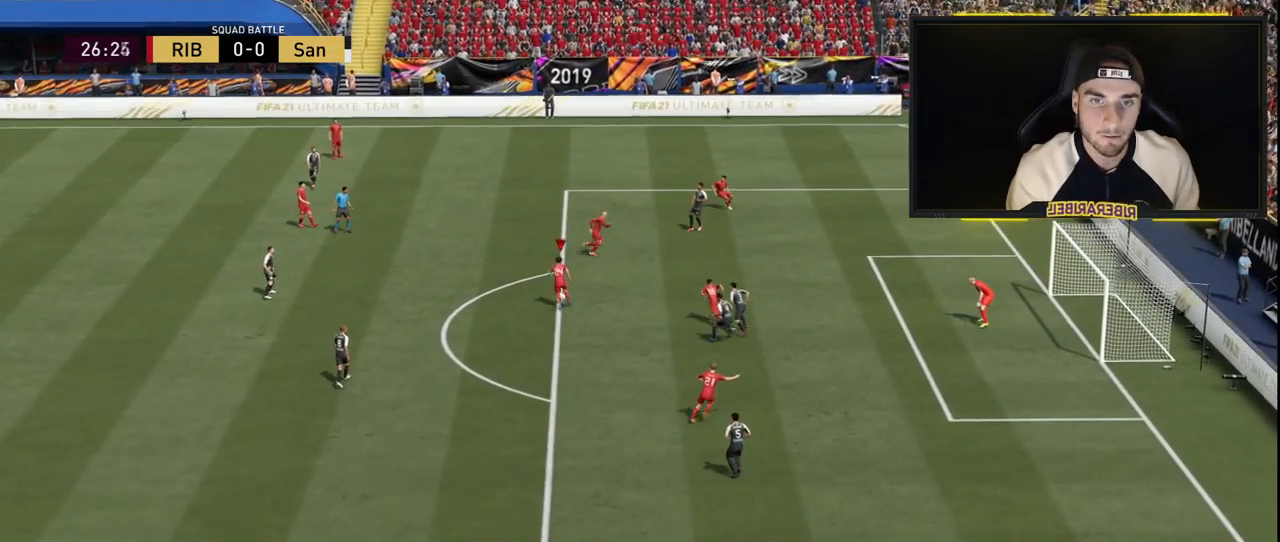
{"buttons": [], "left_stick": "up", "right_stick": "down-left", "events": [[67, "right_stick", "up"], [150, "right_stick", "left"], [250, "right_stick", "down"], [334, "right_stick", "right"], [384, "right_stick", "up"], [501, "right_stick", "down-left"]]}
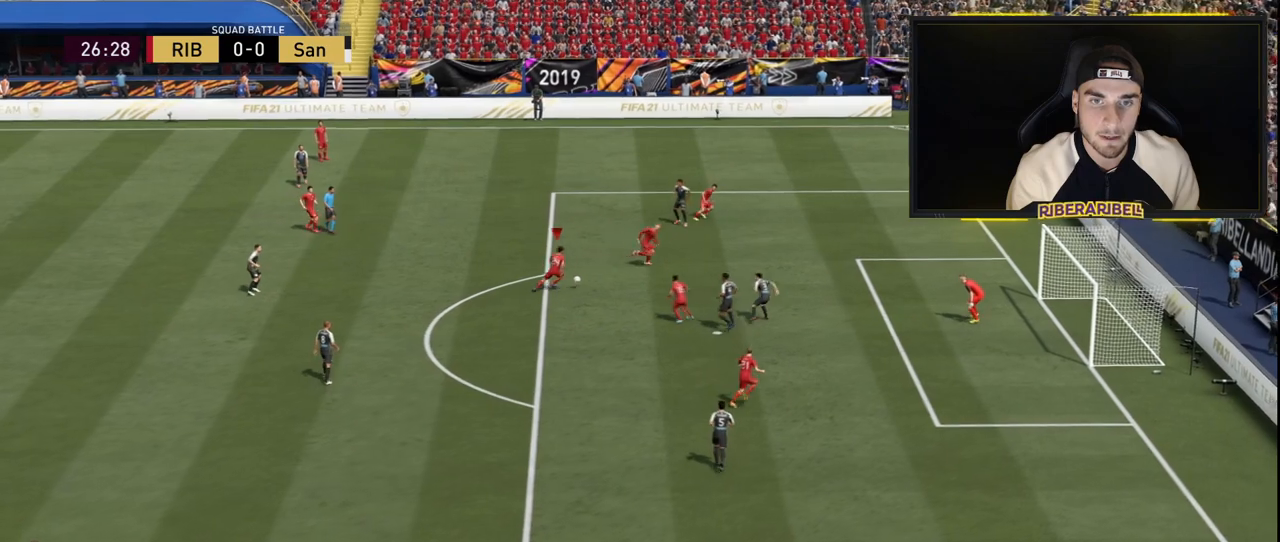
{"buttons": [], "left_stick": "up", "right_stick": "center", "events": [[16, "right_stick", "up"], [50, "right_stick", "center"]]}
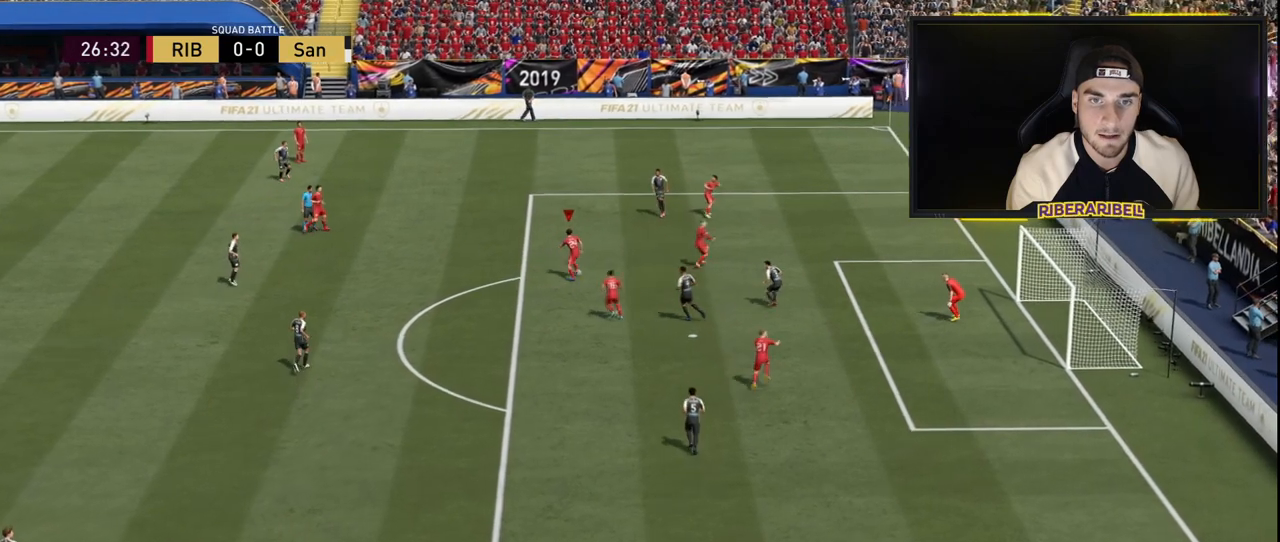
{"buttons": [], "left_stick": "down-right", "right_stick": "center", "events": [[134, "left_stick", "right"], [217, "left_stick", "down-right"]]}
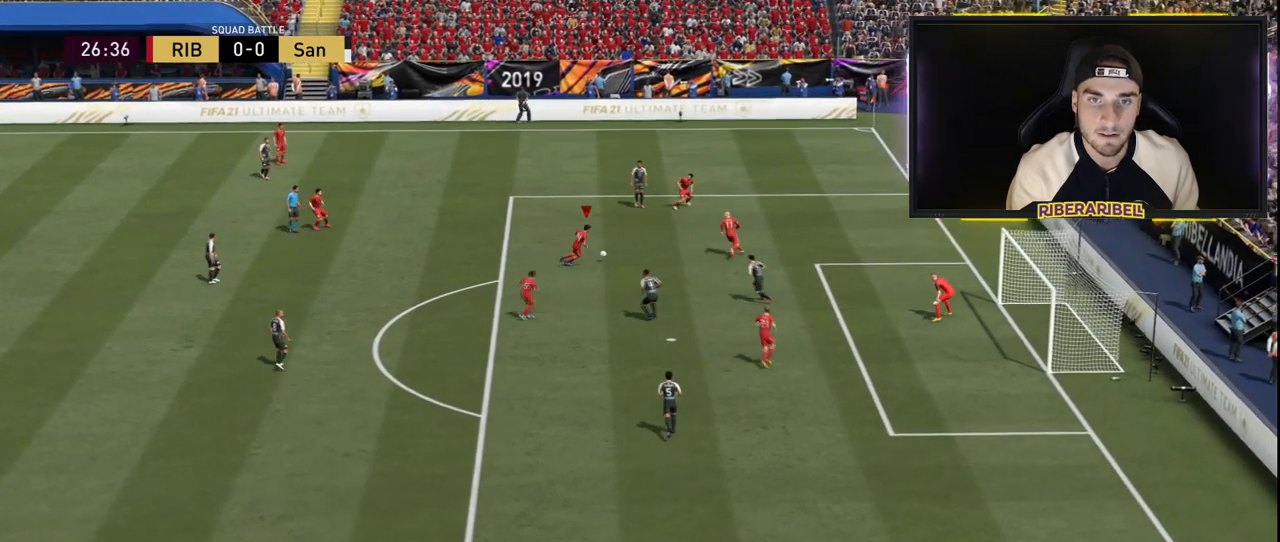
{"buttons": [], "left_stick": "up-left", "right_stick": "center", "events": [[100, "left_stick", "down-left"], [150, "left_stick", "left"], [250, "left_stick", "up-left"]]}
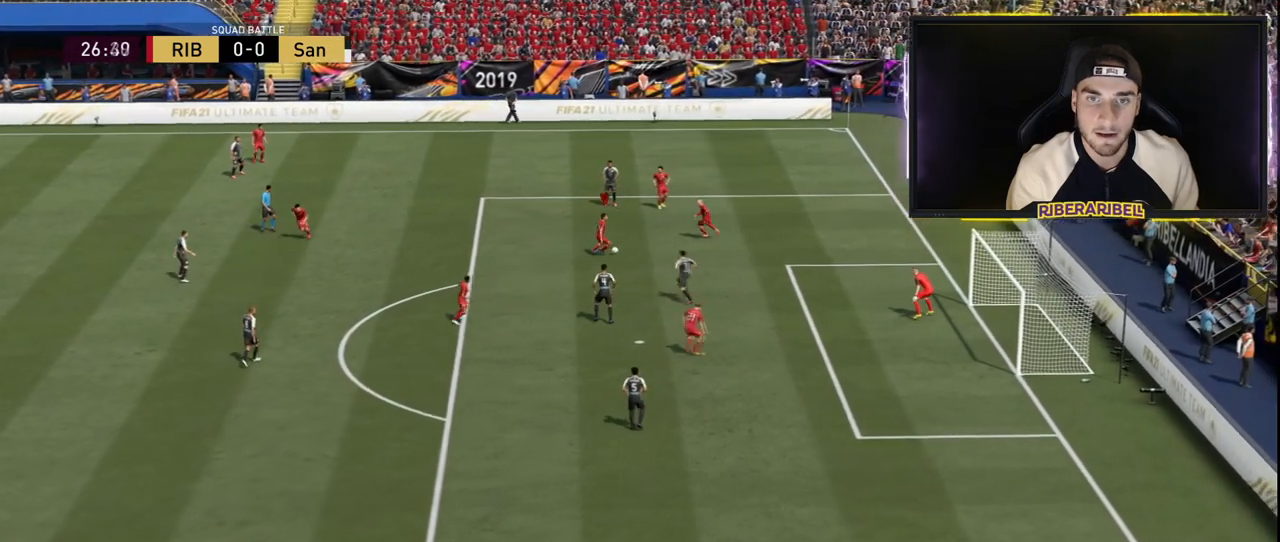
{"buttons": [], "left_stick": "left", "right_stick": "center", "events": [[150, "left_stick", "left"]]}
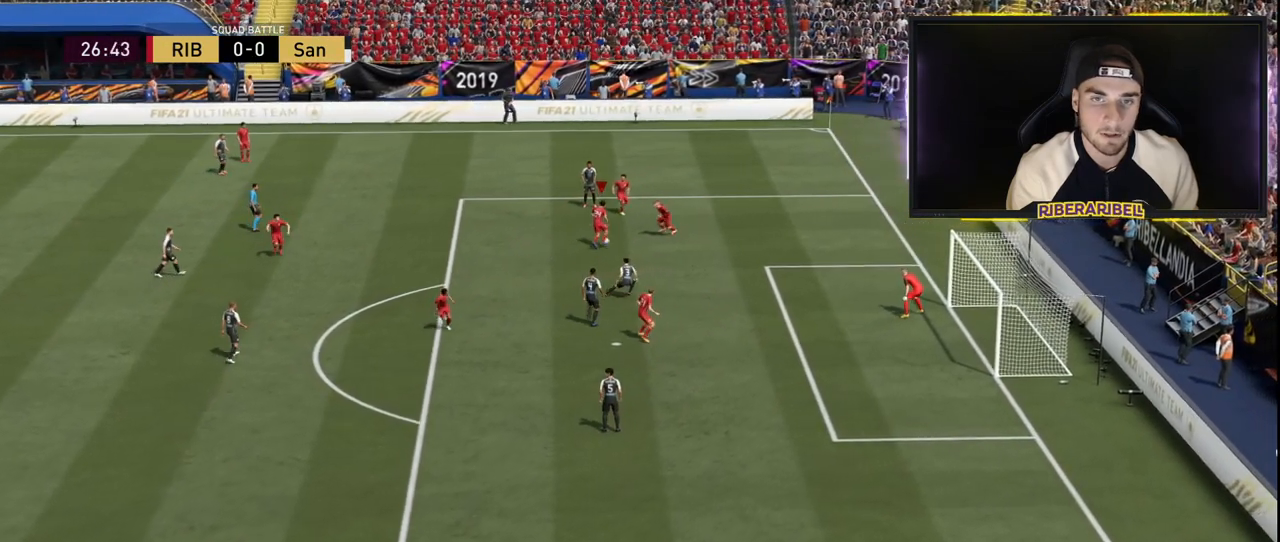
{"buttons": [], "left_stick": "center", "right_stick": "center", "events": [[367, "left_stick", "center"]]}
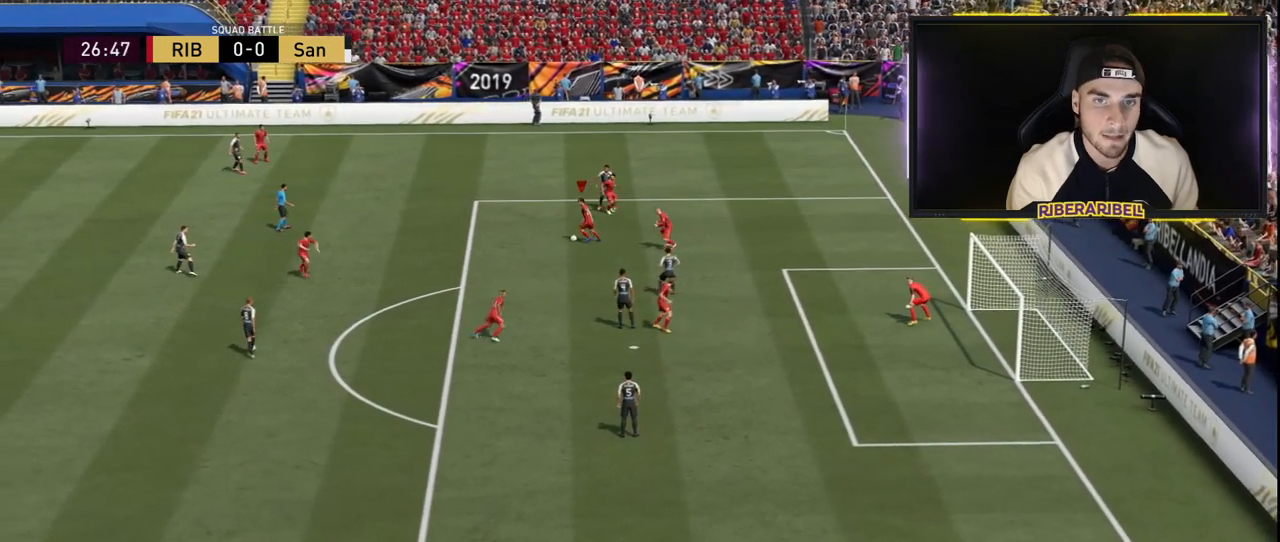
{"buttons": [], "left_stick": "center", "right_stick": "center", "events": []}